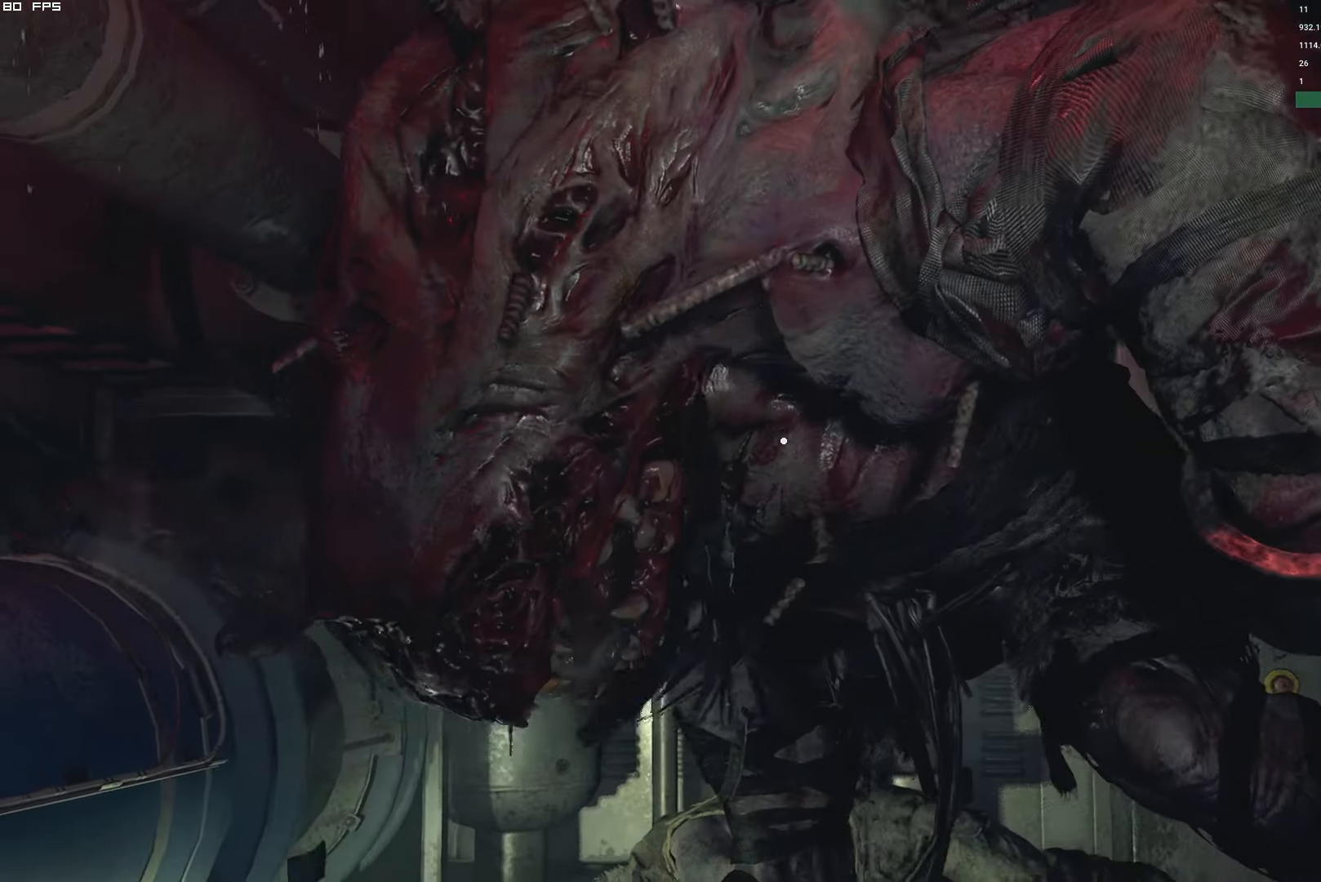
Gameplay with keyboard and mouse; each line is a JSON object with the keys and mouse buttons held at the frame after it. "events" lists presses ("down") and releases ("up") of "1", "2", "3", "4", "5", "6", "a", "alt", "b", "c", "caps_lock", "ctrl", "d", "e", "escape", "f", "g", "q", "r", "s", "shift", "space", "t", "tab", "v", "w", "x", "y", "z", "mouse_left", "mouse_wheel", "mouse_right" and "mouse_mb4" between this image and that frame as [ms after this image, input, new state], when the widget could be followed in between. "mouse_left", "mouse_wheel", "mouse_right", "mouse_mb4" = the "left", "wheel", "right", "mb4" buttons of the "mouse" list. No other keys are recorded. "wheel" means that the mouse wheel is clicked or scrolled. Mouse movement is not recorded.
{"keys": [], "mouse": [], "events": []}
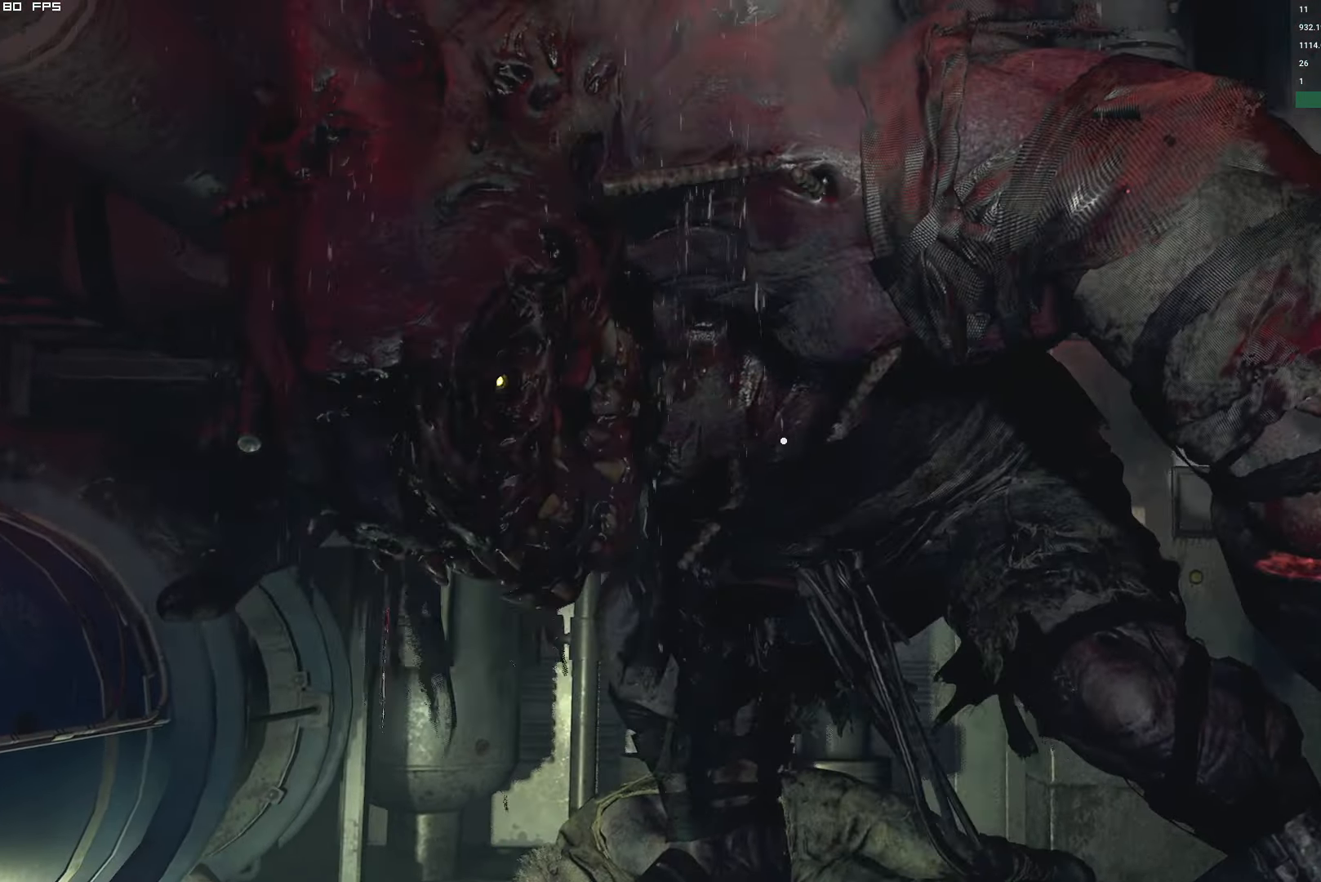
{"keys": [], "mouse": [], "events": []}
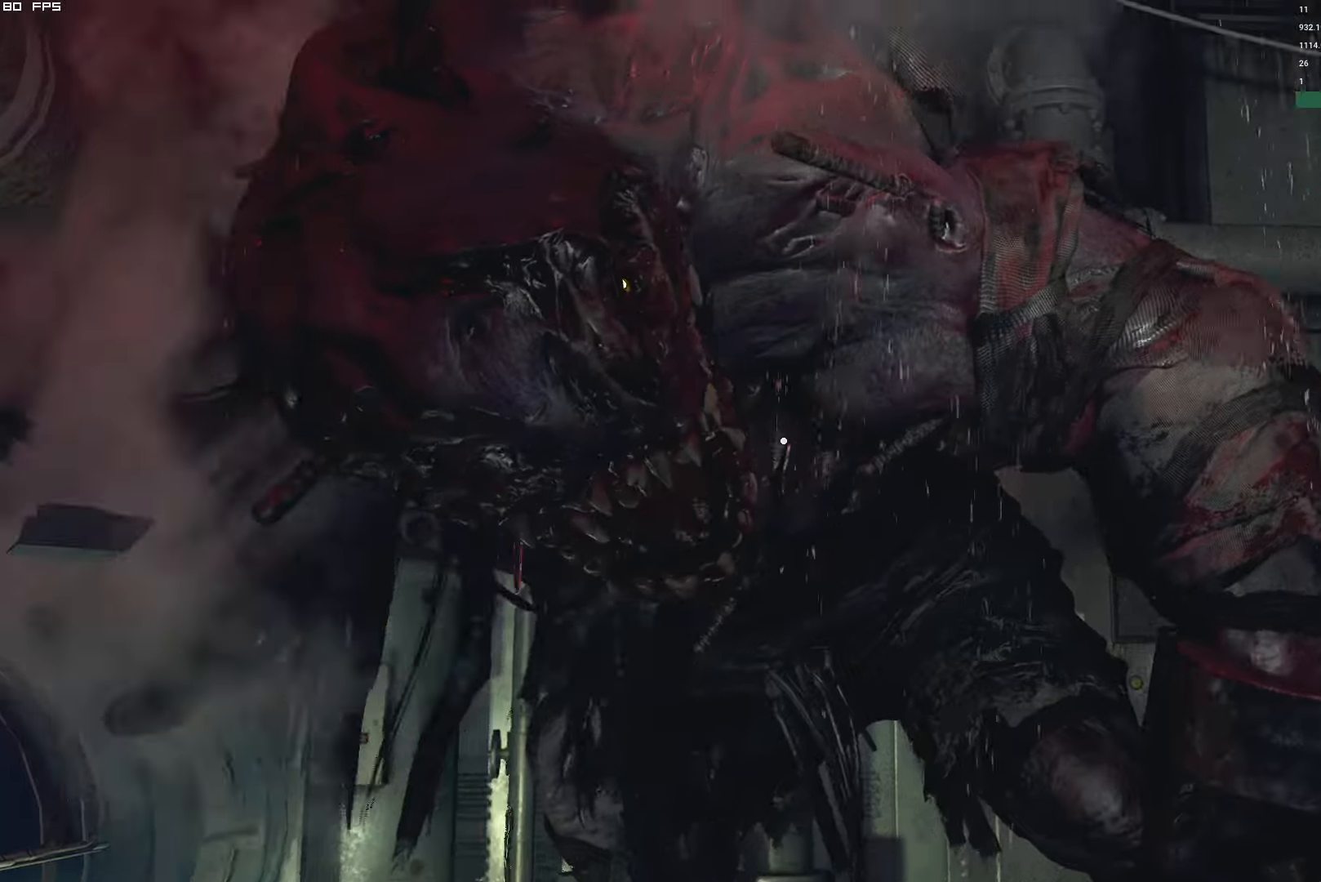
{"keys": [], "mouse": [], "events": []}
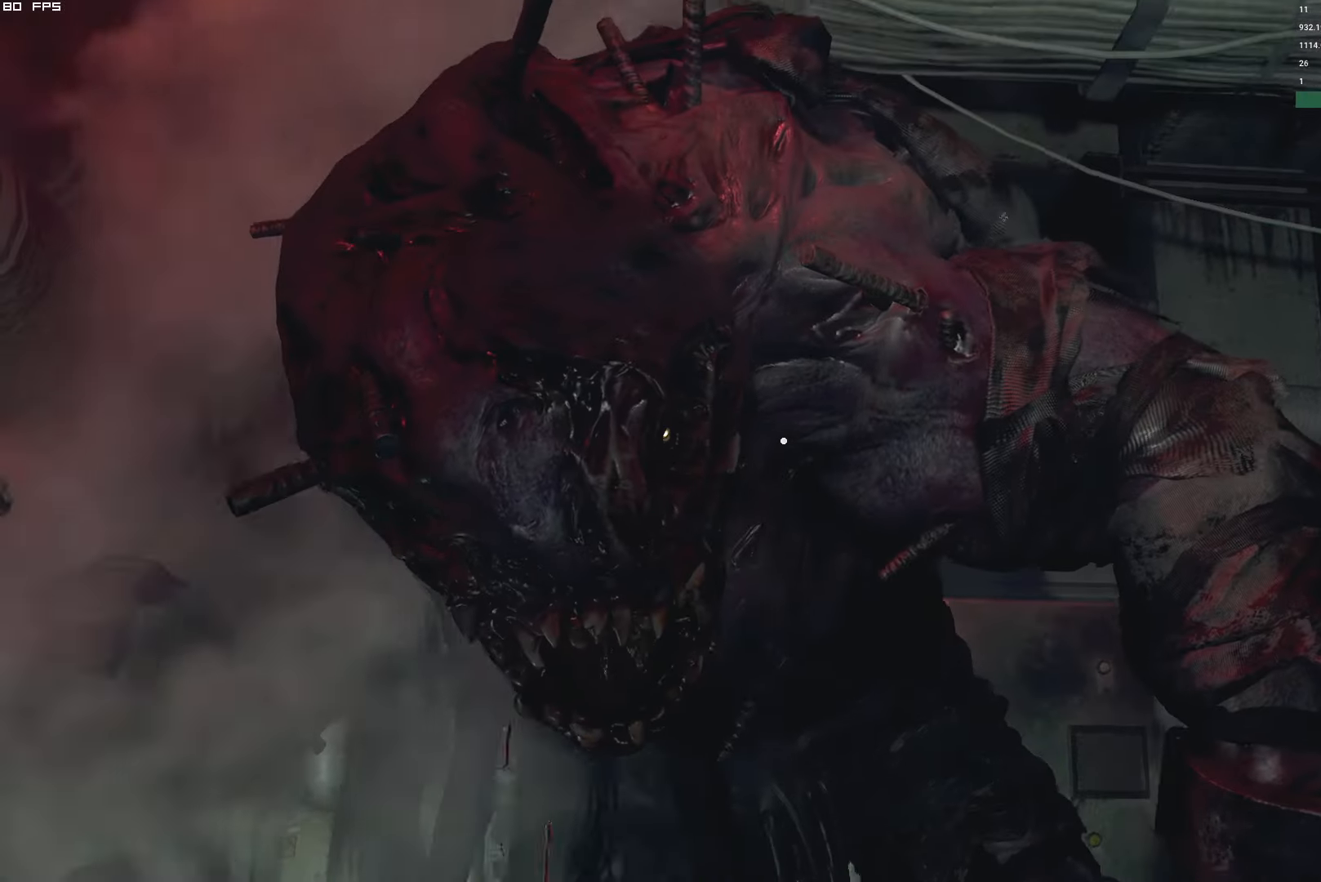
{"keys": [], "mouse": [], "events": []}
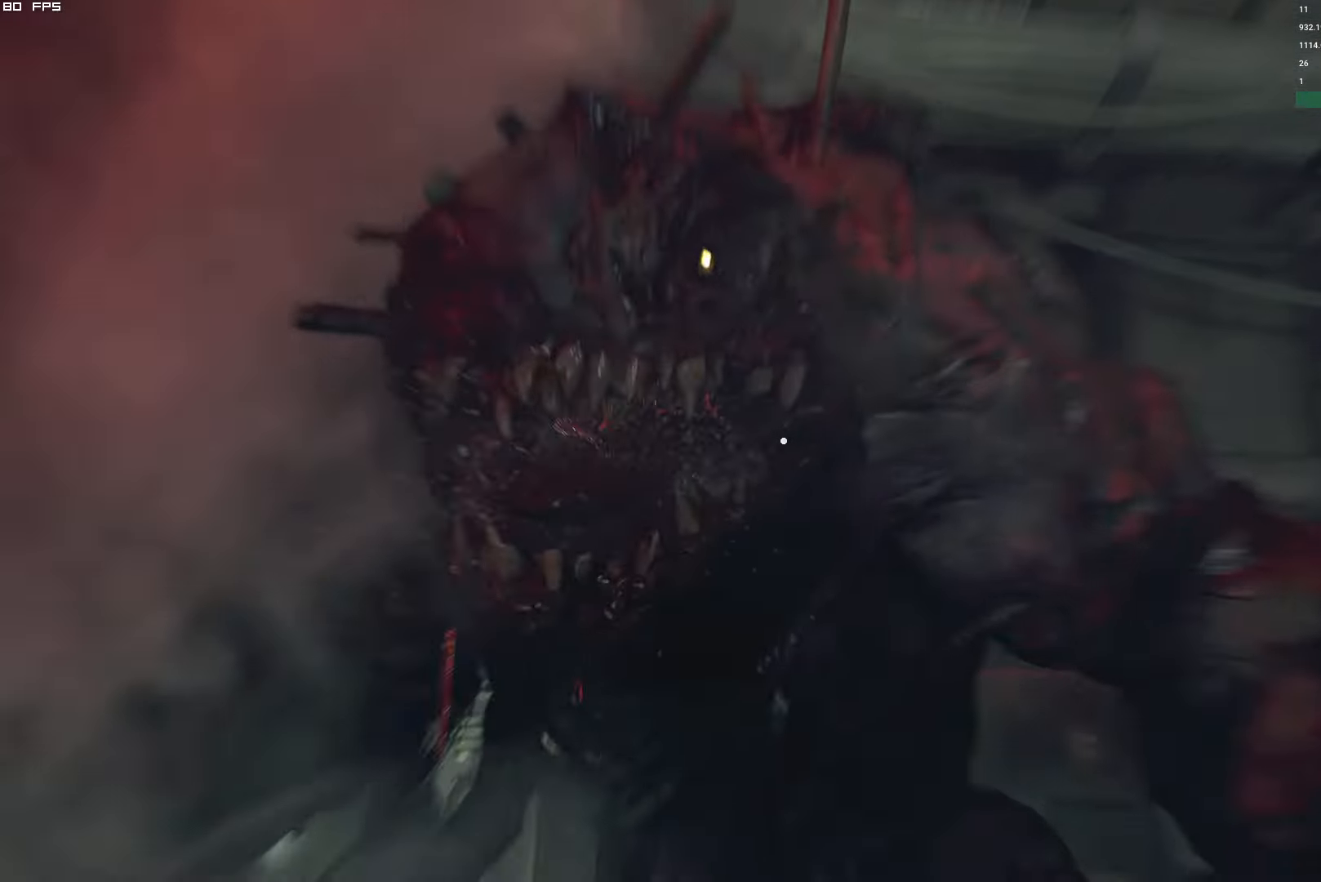
{"keys": [], "mouse": [], "events": []}
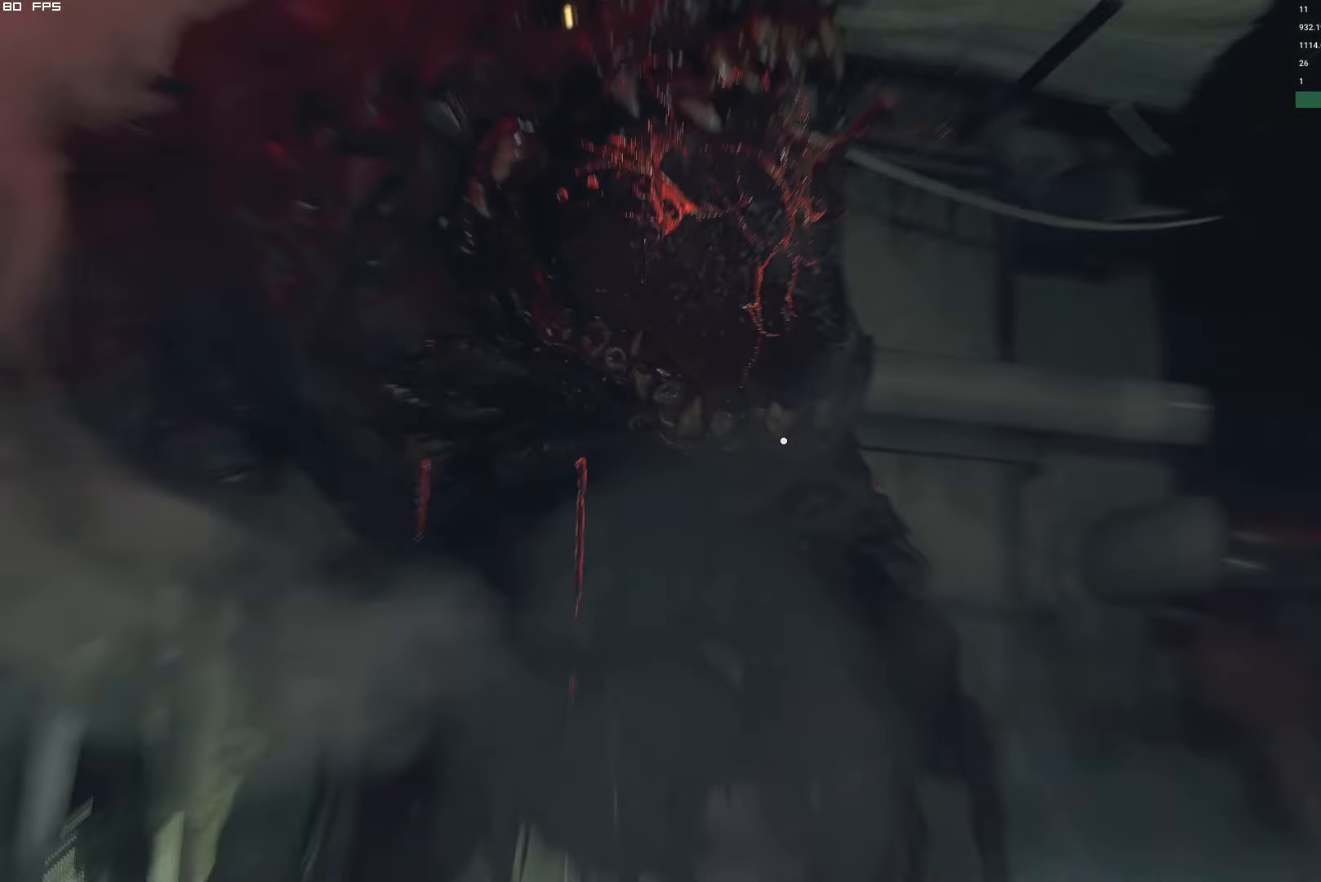
{"keys": ["s"], "mouse": [], "events": [[333, "s", "down"]]}
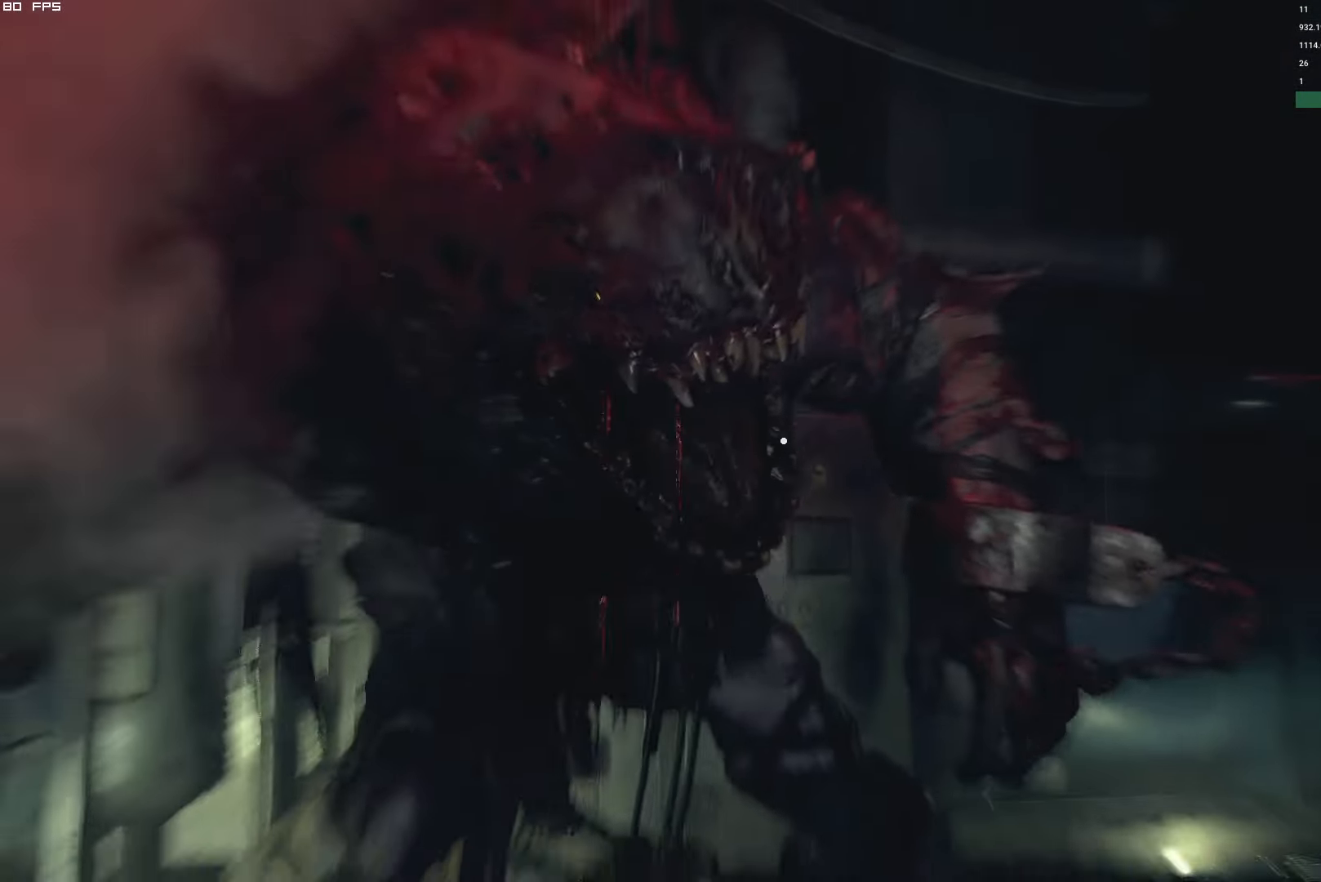
{"keys": ["s"], "mouse": ["right"], "events": [[50, "mouse_right", "down"]]}
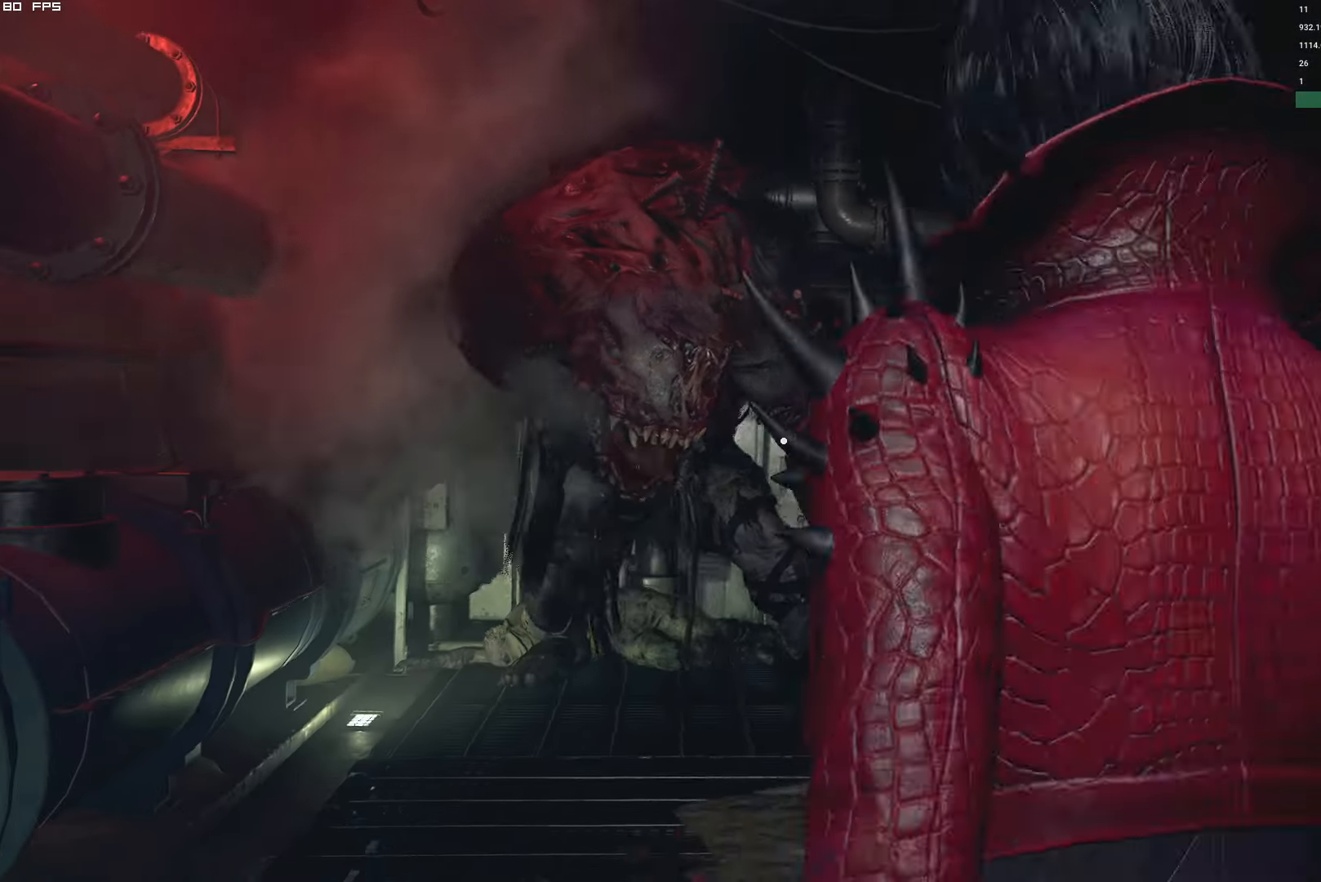
{"keys": ["s"], "mouse": ["right"], "events": []}
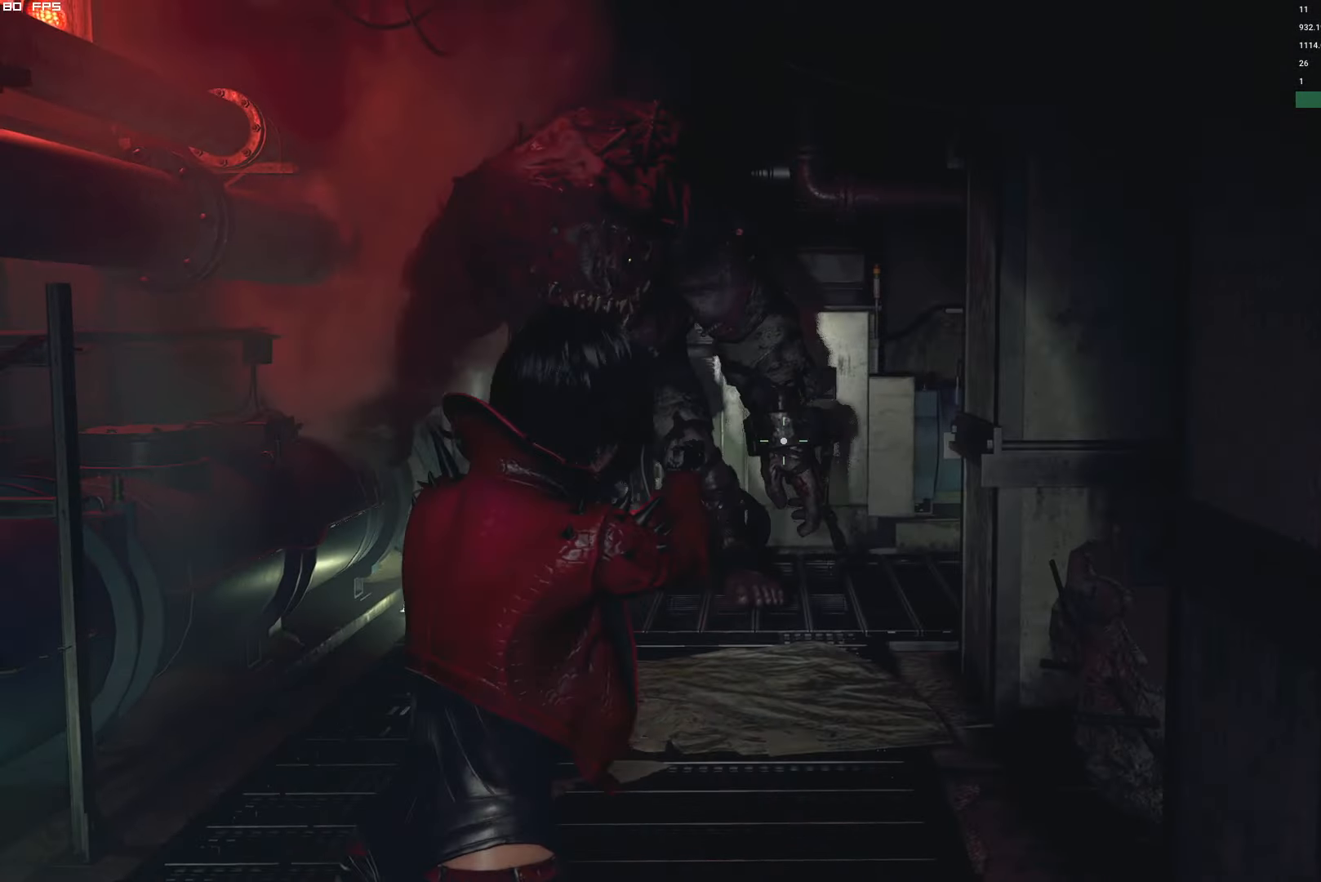
{"keys": ["s", "shift"], "mouse": [], "events": [[133, "mouse_right", "up"], [133, "shift", "down"]]}
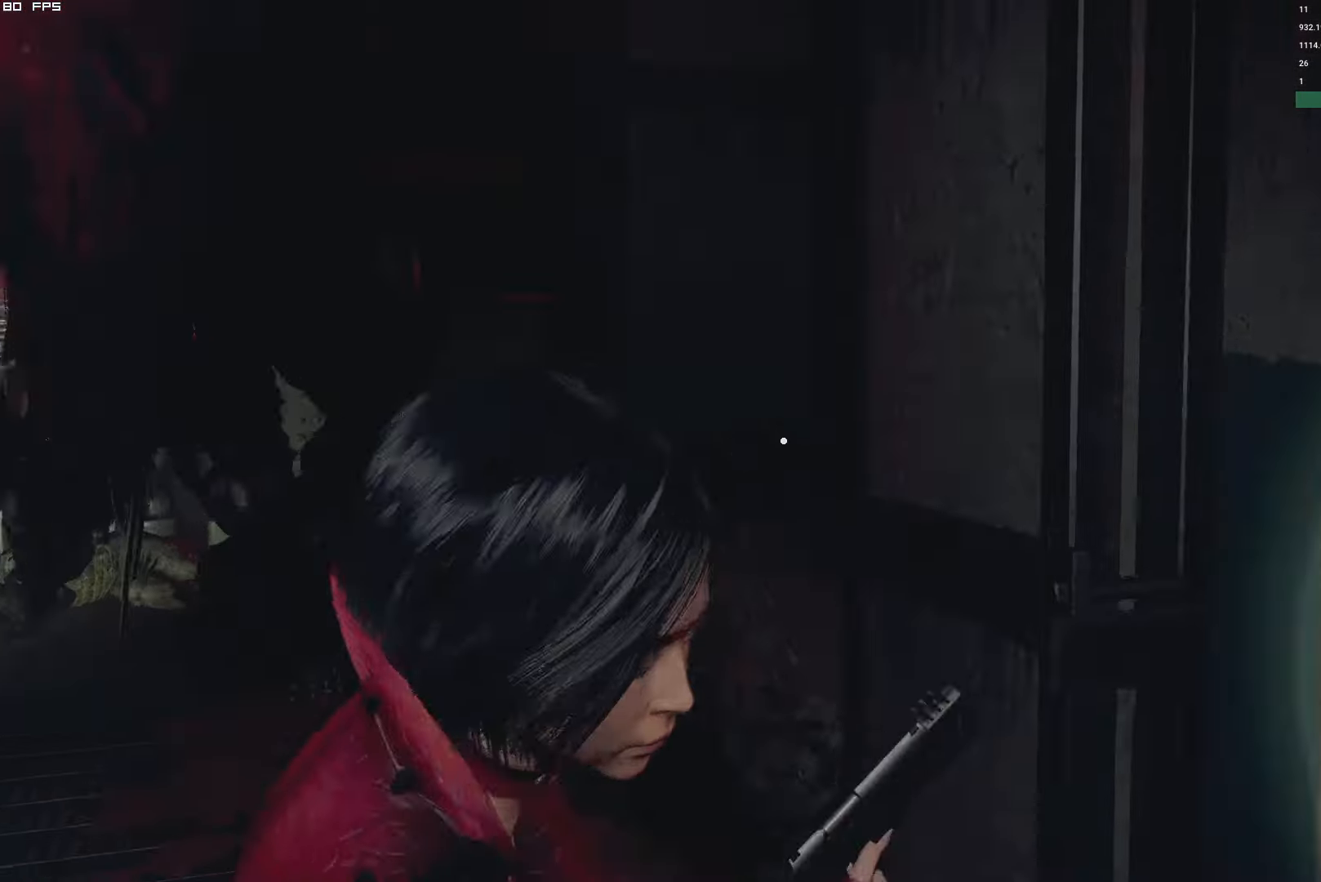
{"keys": ["s", "shift"], "mouse": [], "events": [[200, "d", "down"], [300, "d", "up"]]}
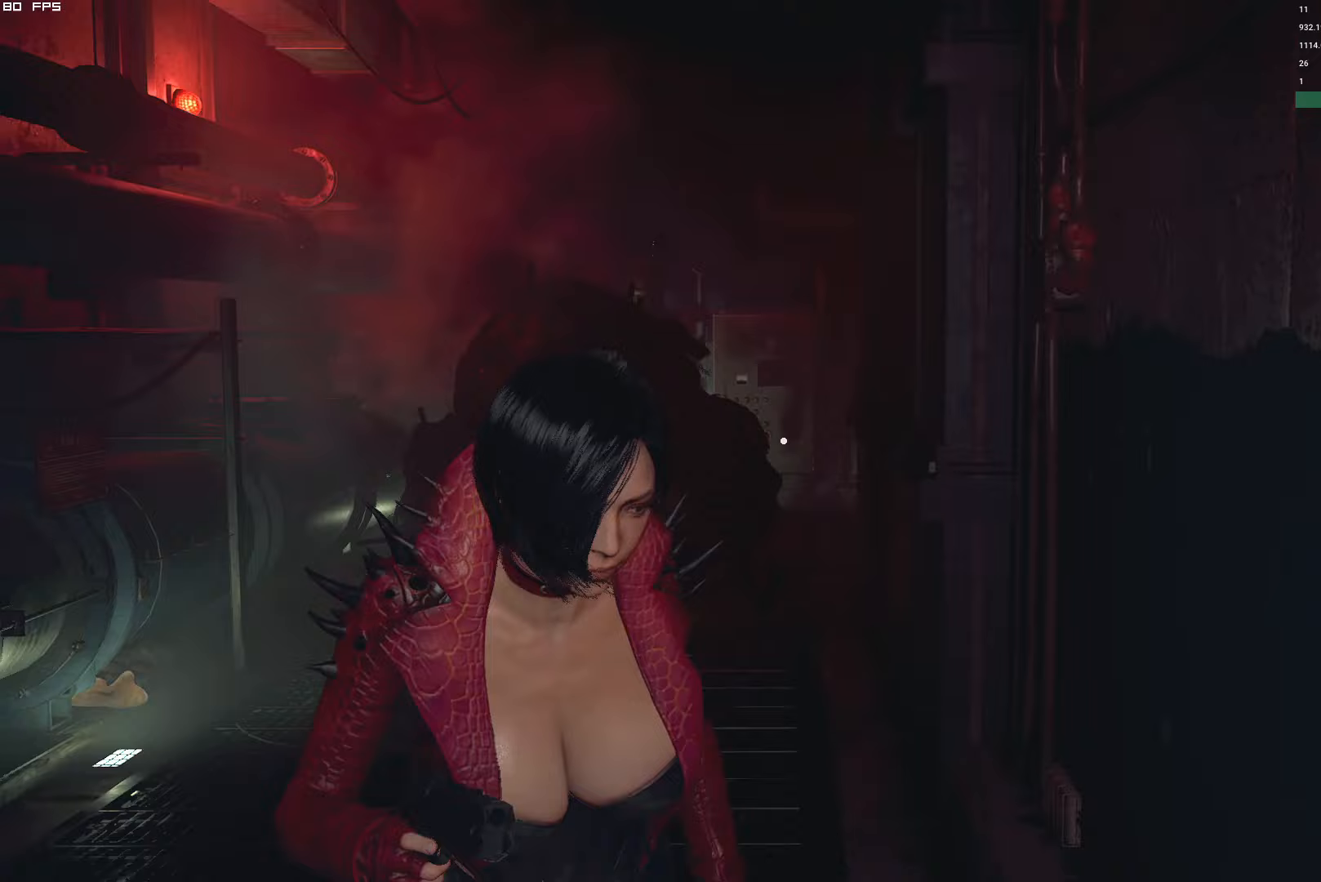
{"keys": ["d", "shift", "w"], "mouse": [], "events": [[250, "d", "down"], [350, "s", "up"], [500, "w", "down"]]}
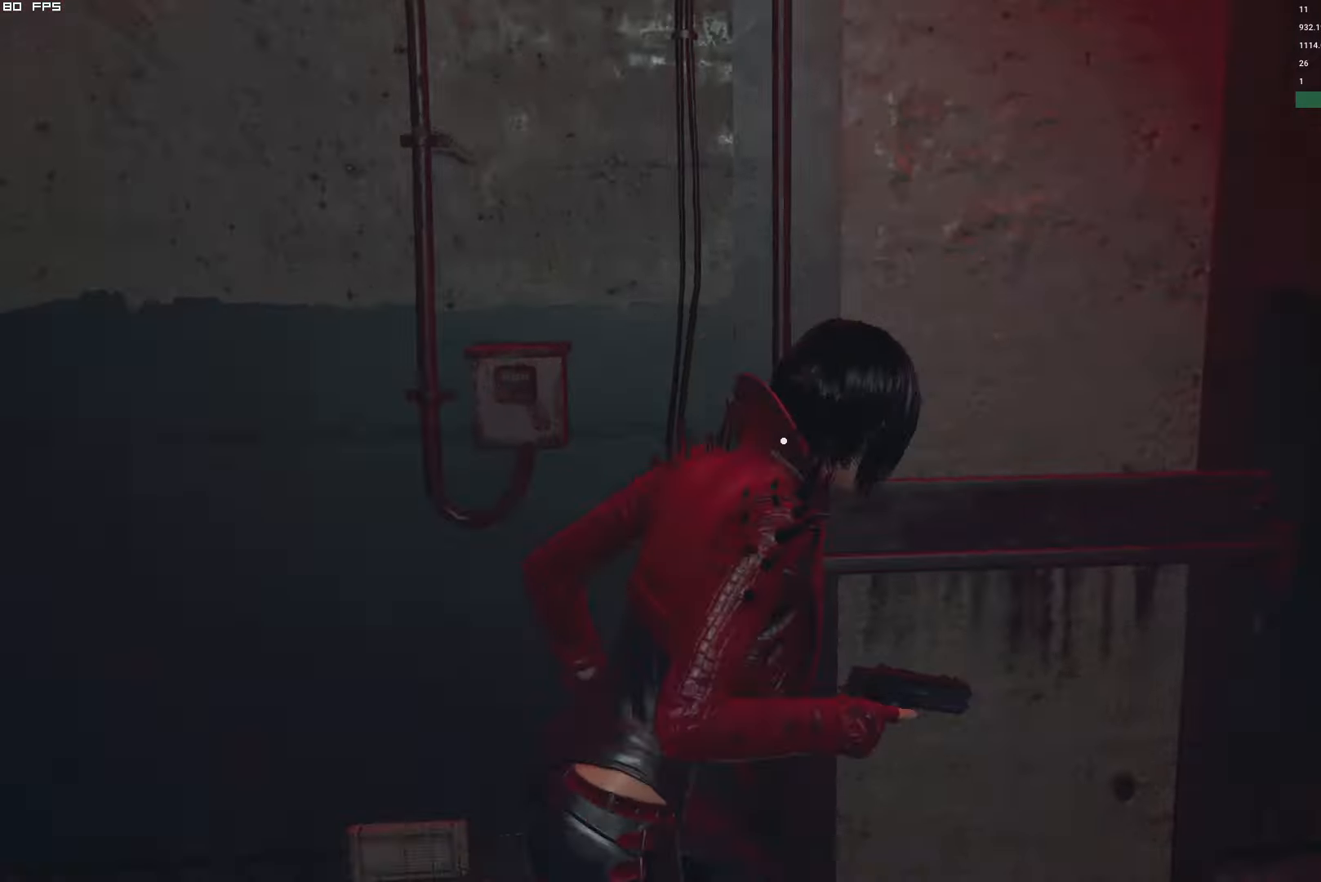
{"keys": ["d", "w"], "mouse": [], "events": [[400, "shift", "up"]]}
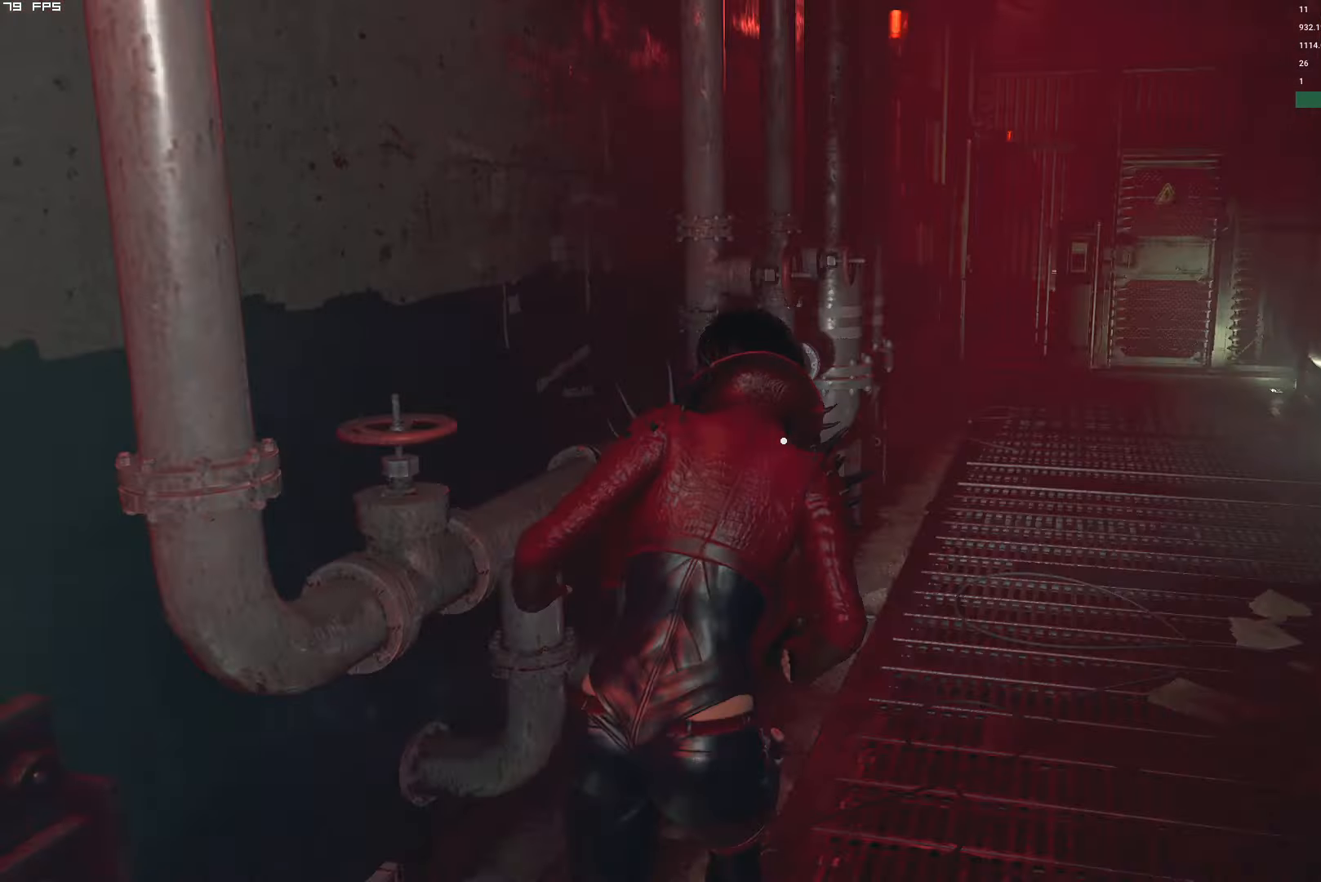
{"keys": ["w"], "mouse": []}
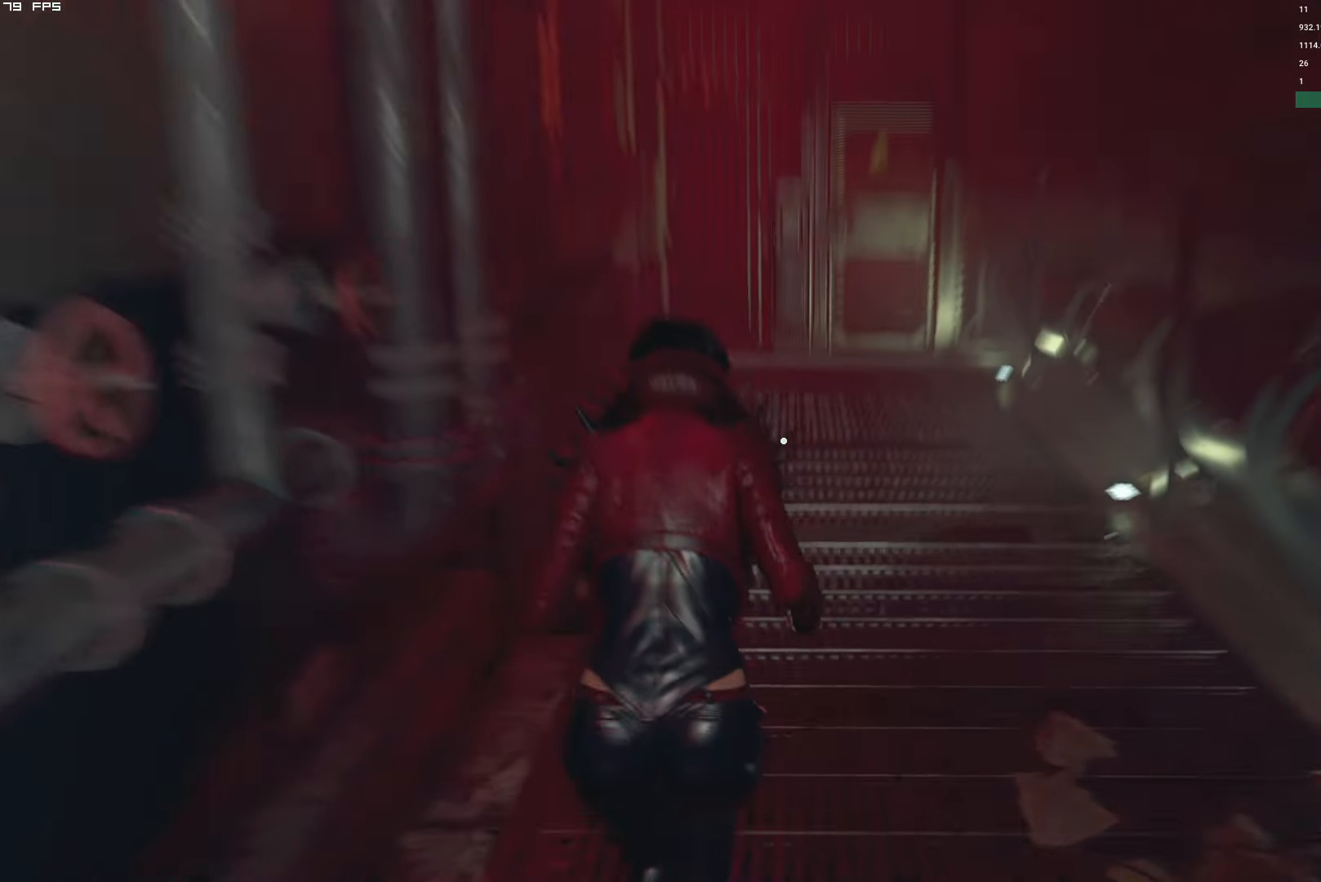
{"keys": ["w"], "mouse": [], "events": []}
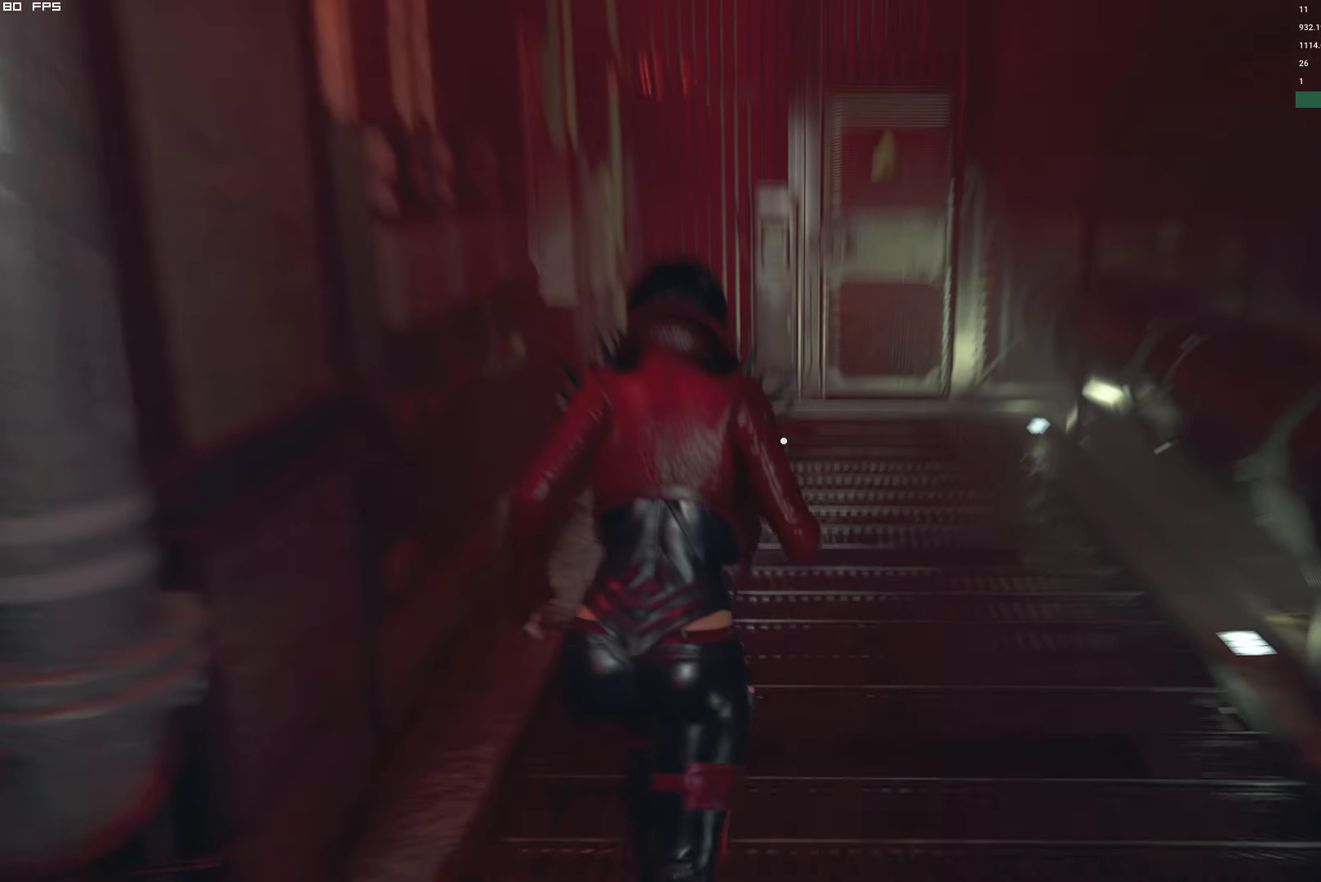
{"keys": ["w"], "mouse": [], "events": []}
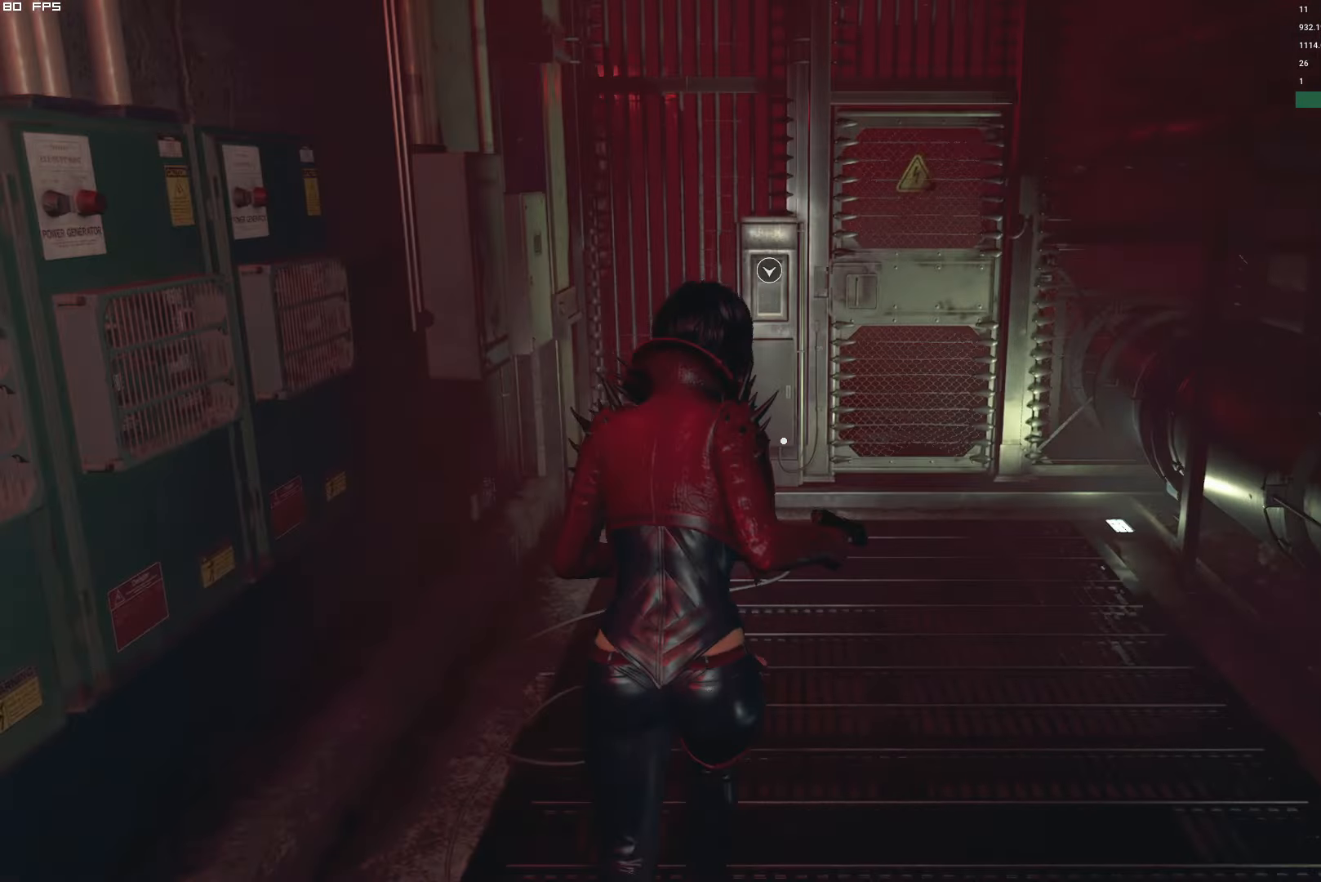
{"keys": ["w"], "mouse": [], "events": []}
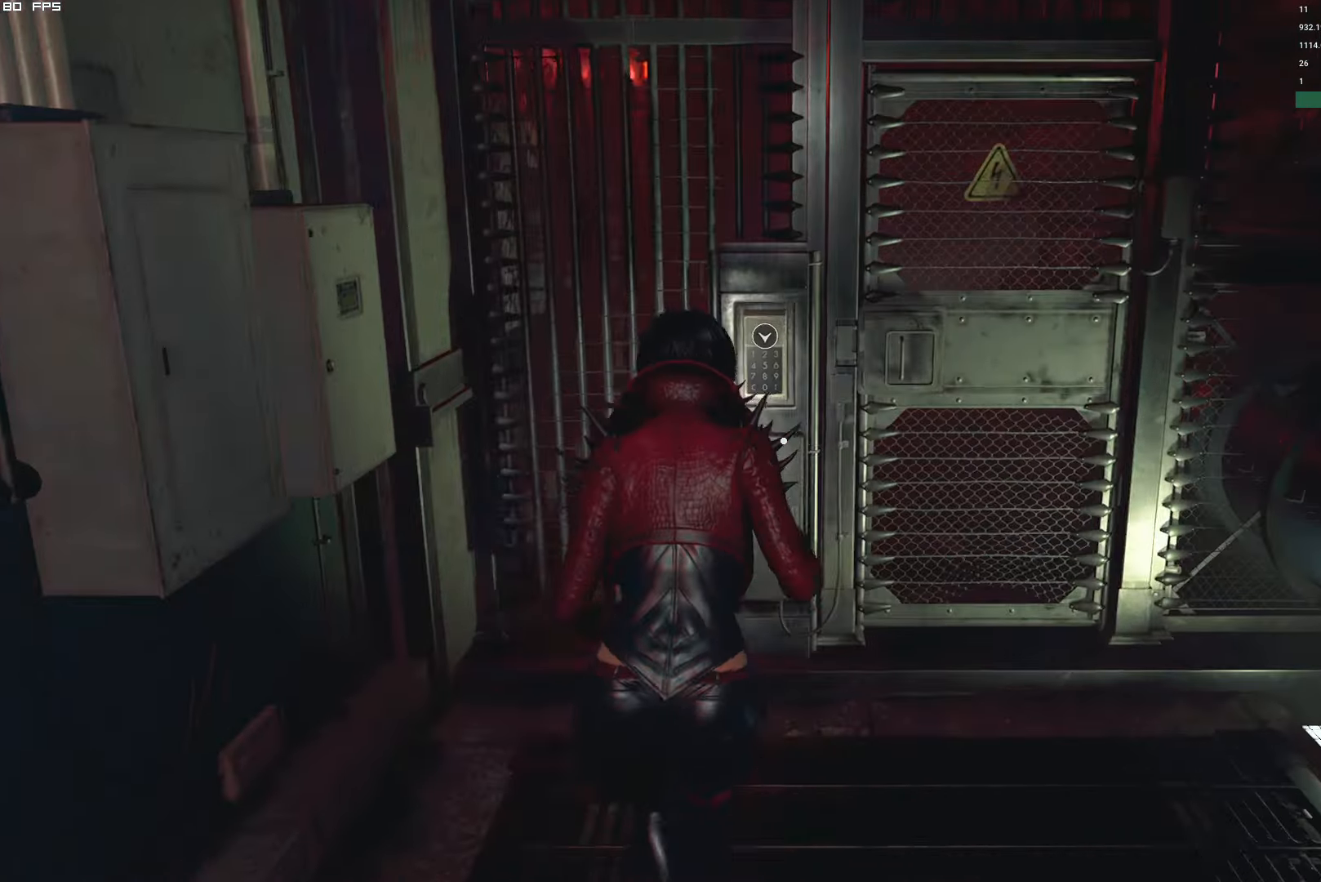
{"keys": ["s"], "mouse": [], "events": [[83, "w", "up"], [133, "f", "down"], [217, "f", "up"], [450, "s", "down"]]}